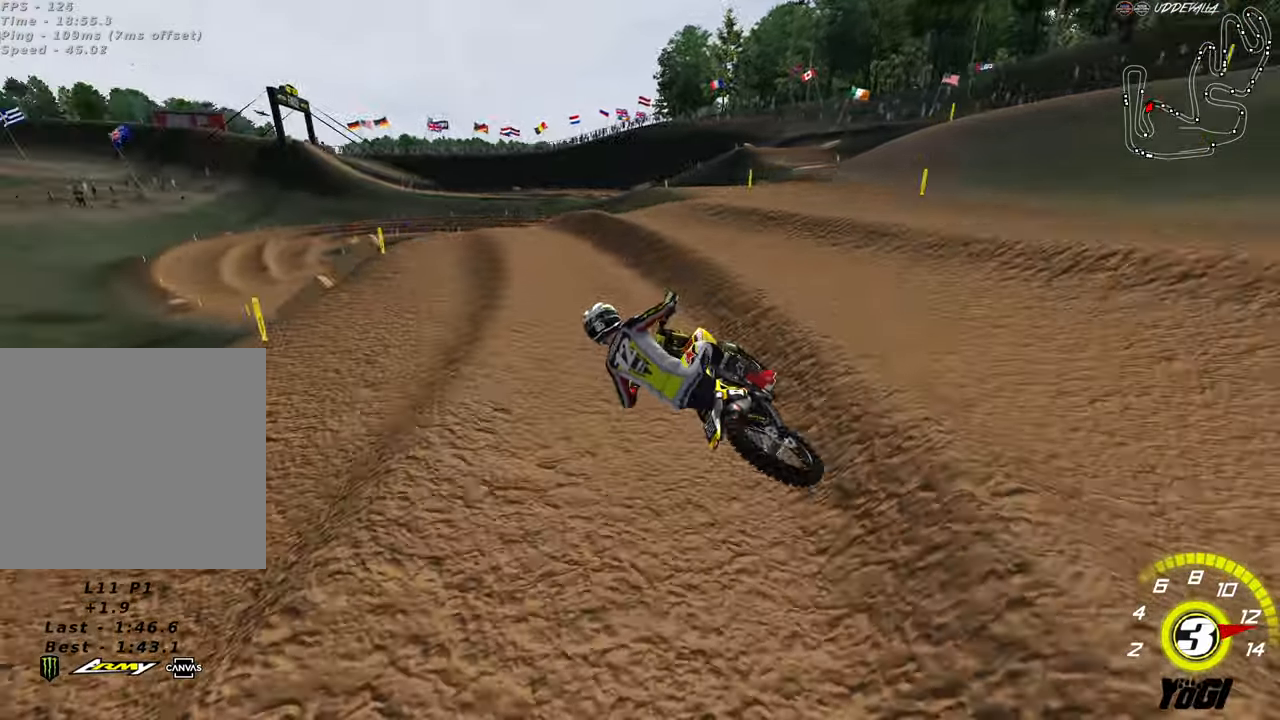
Gameplay with a controller (Xbox layout); each line is a JSON object with the inputs held at the frame after it. "events" lists button and stick changes between this image and that frame as [ms after this image, input, new state], when the widget could be followed in between.
{"buttons": ["L2"], "left_stick": "down-right", "right_stick": "center", "events": [[33, "R2", "up"], [183, "L2", "down"], [200, "left_stick", "left"], [433, "left_stick", "center"], [500, "left_stick", "down-right"]]}
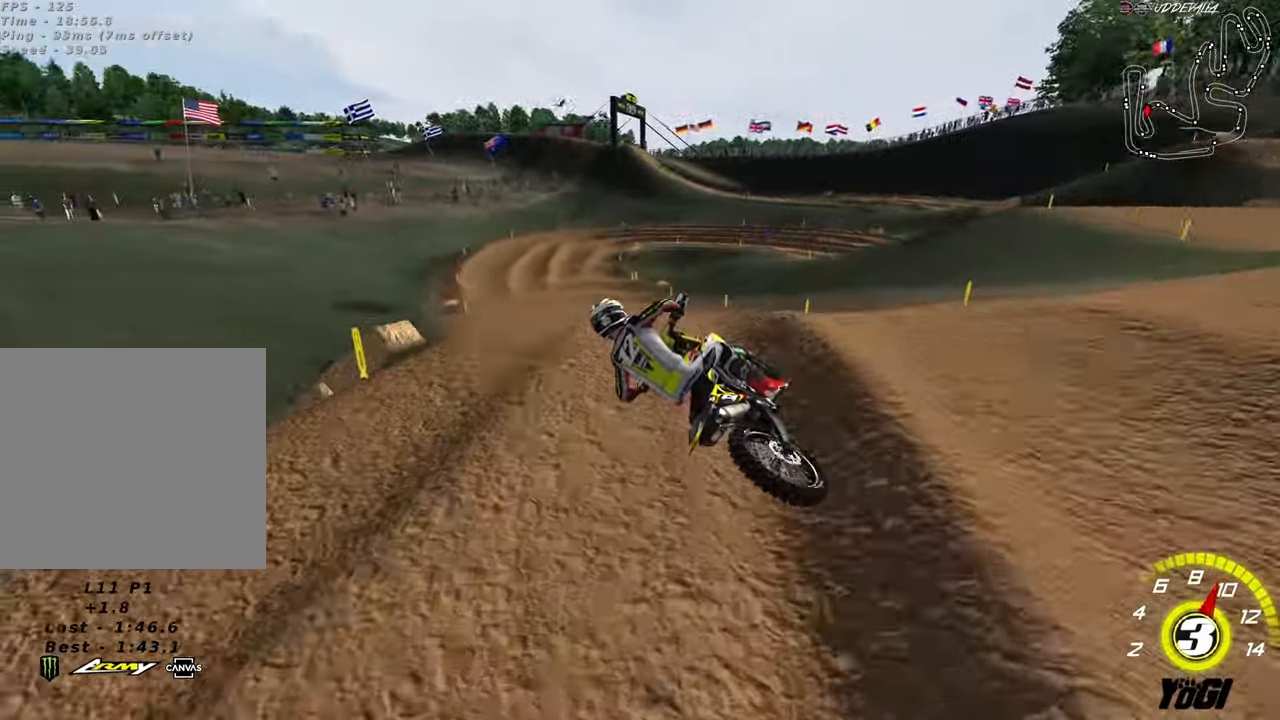
{"buttons": ["X", "R2"], "left_stick": "left", "right_stick": "center", "events": [[17, "L2", "up"], [133, "R2", "down"], [233, "R2", "up"], [300, "left_stick", "down"], [383, "R2", "down"], [400, "left_stick", "left"], [483, "X", "down"]]}
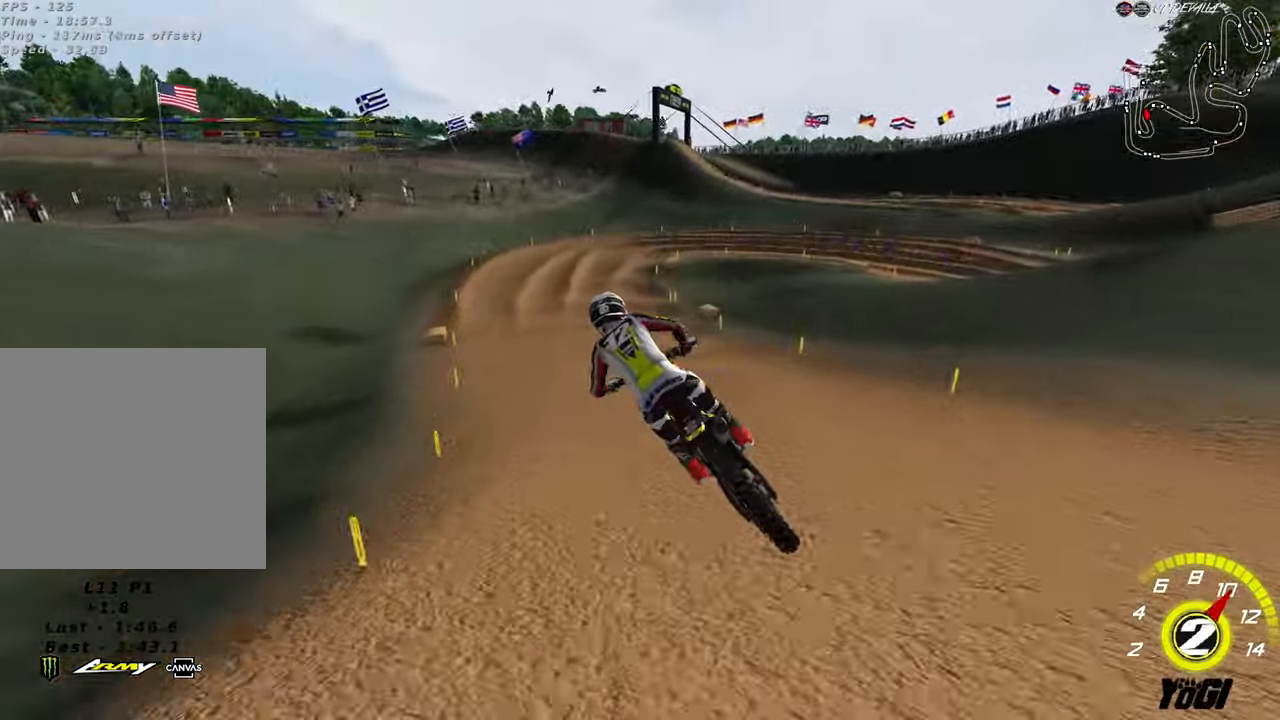
{"buttons": ["R2"], "left_stick": "center", "right_stick": "center", "events": [[117, "left_stick", "center"], [133, "X", "up"]]}
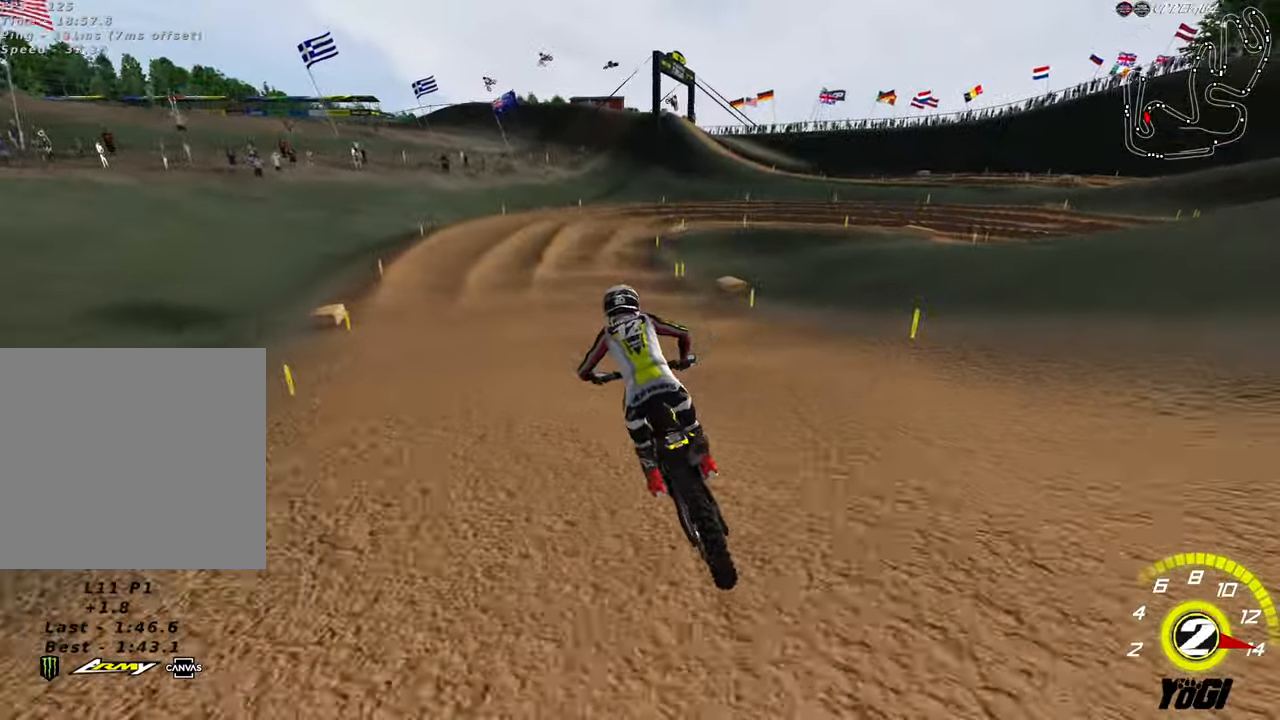
{"buttons": ["R2"], "left_stick": "down-right", "right_stick": "center", "events": [[250, "left_stick", "down-right"], [367, "R2", "up"], [467, "R2", "down"]]}
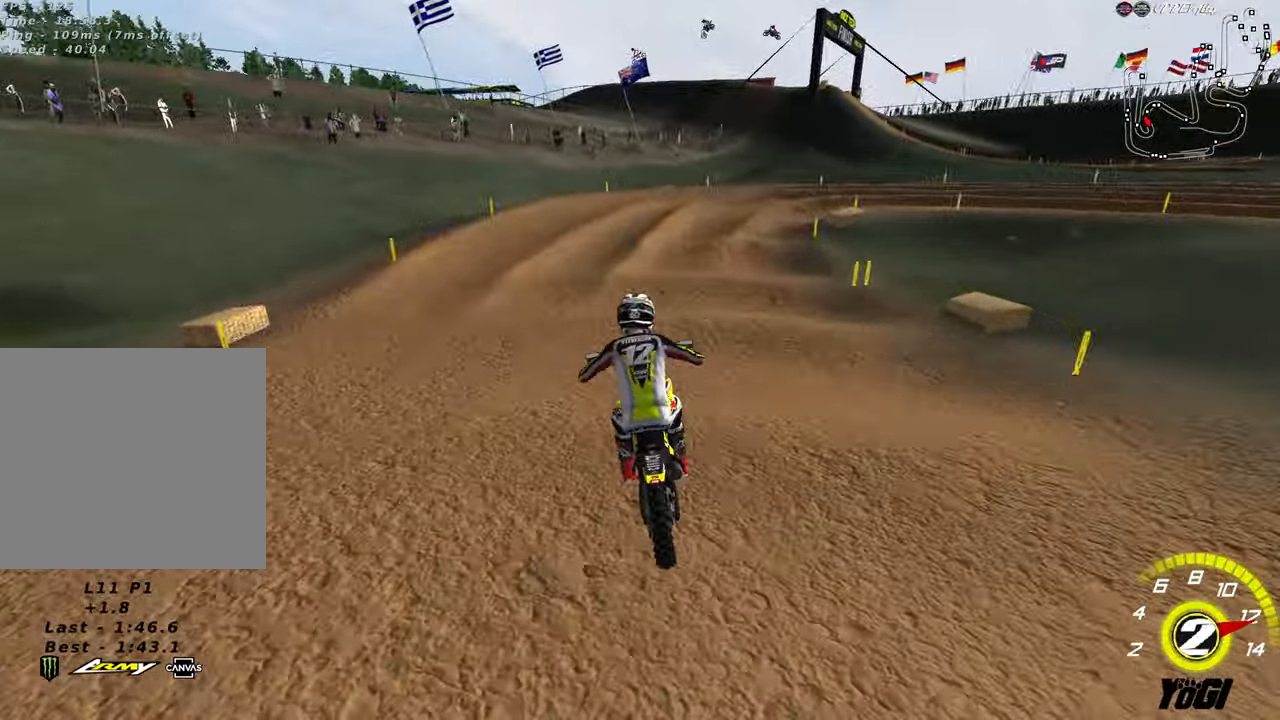
{"buttons": ["R2"], "left_stick": "down-right", "right_stick": "center", "events": [[167, "R2", "up"], [267, "R2", "down"], [383, "R2", "up"], [483, "R2", "down"]]}
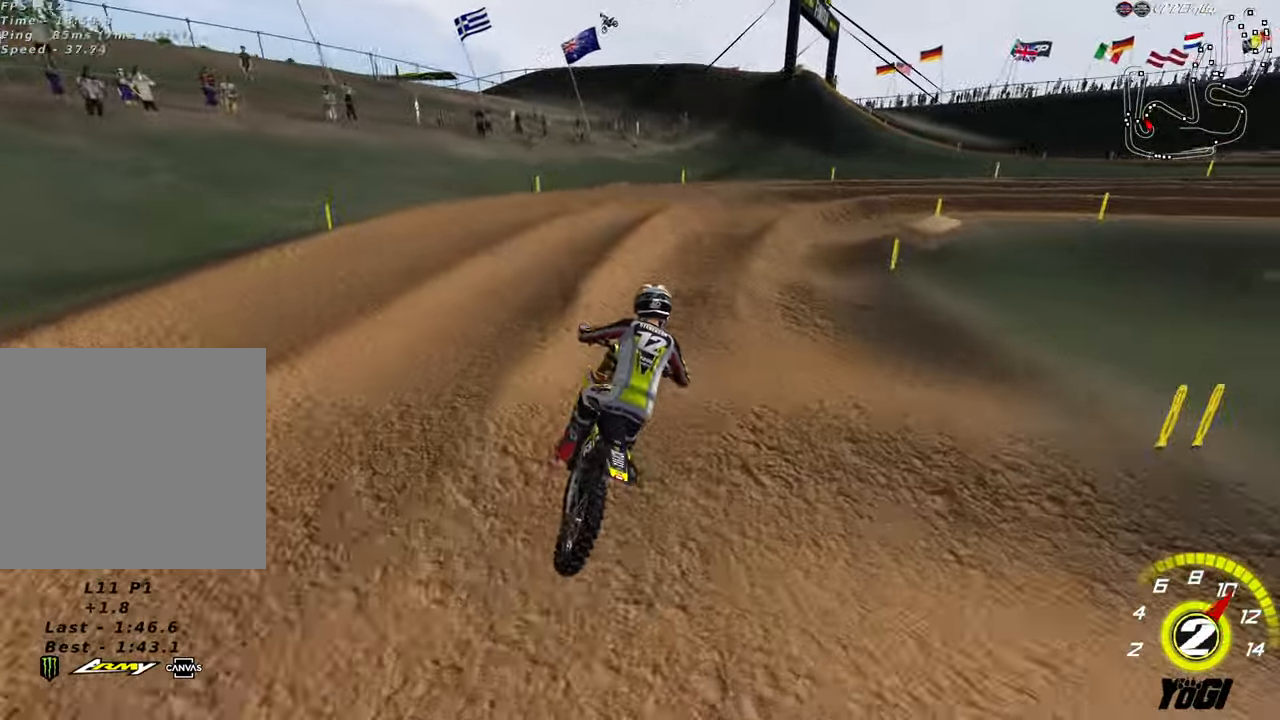
{"buttons": ["A"], "left_stick": "right", "right_stick": "center", "events": [[450, "R2", "up"], [450, "left_stick", "center"], [483, "A", "down"], [500, "left_stick", "right"]]}
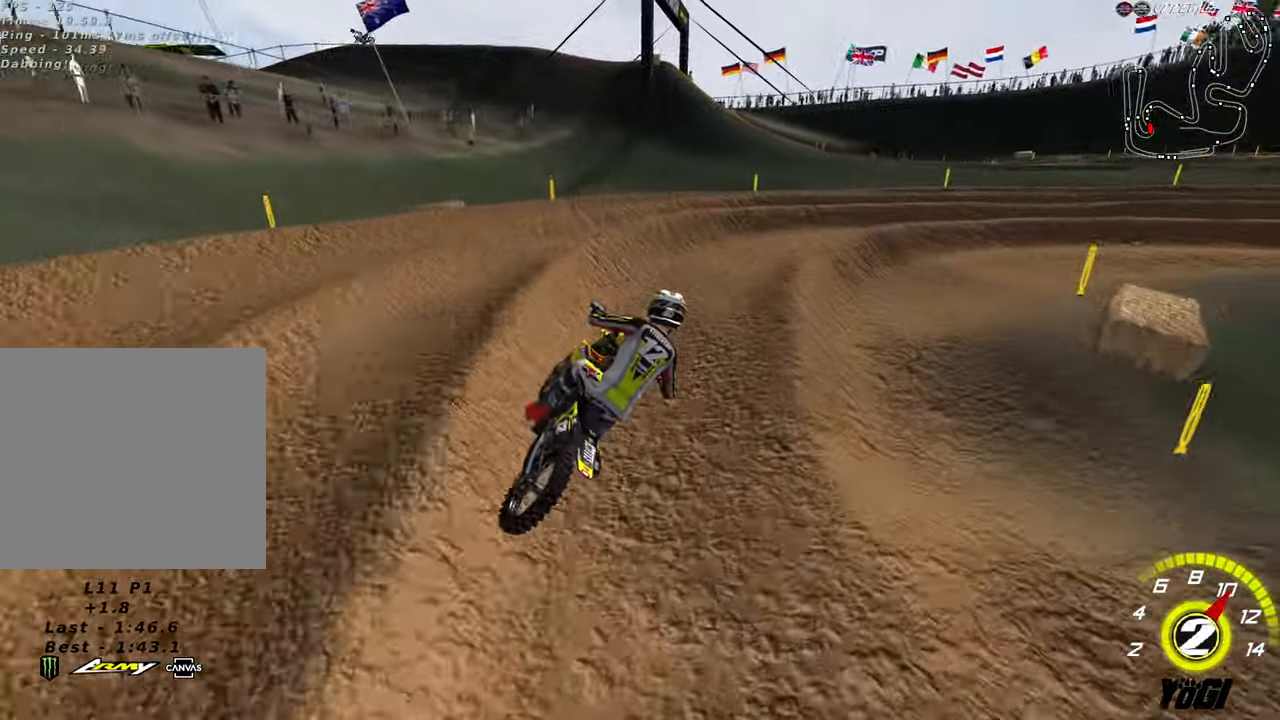
{"buttons": ["R2"], "left_stick": "center", "right_stick": "center", "events": [[50, "L2", "down"], [50, "X", "down"], [83, "A", "up"], [150, "L2", "up"], [167, "X", "up"], [183, "left_stick", "center"], [267, "R2", "down"], [267, "left_stick", "right"], [467, "left_stick", "center"]]}
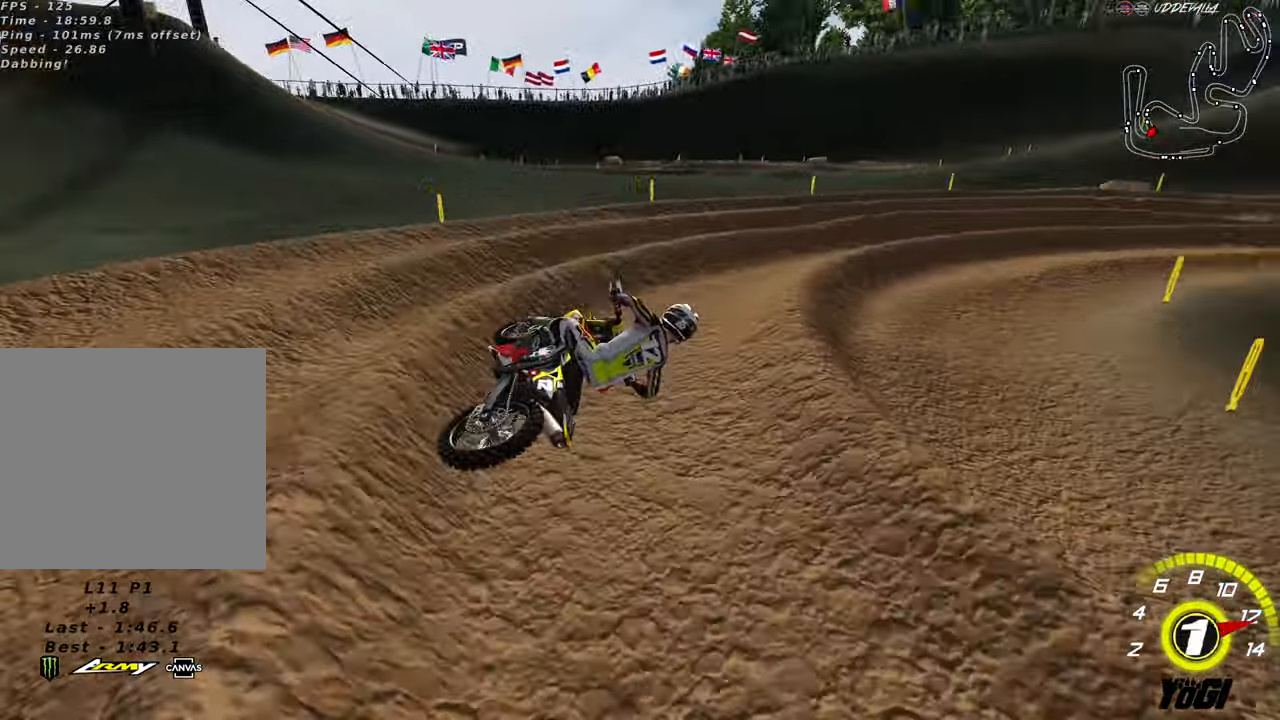
{"buttons": ["R2"], "left_stick": "center", "right_stick": "center", "events": [[100, "left_stick", "left"], [133, "B", "down"], [233, "left_stick", "center"], [250, "B", "up"], [333, "left_stick", "left"], [450, "left_stick", "center"]]}
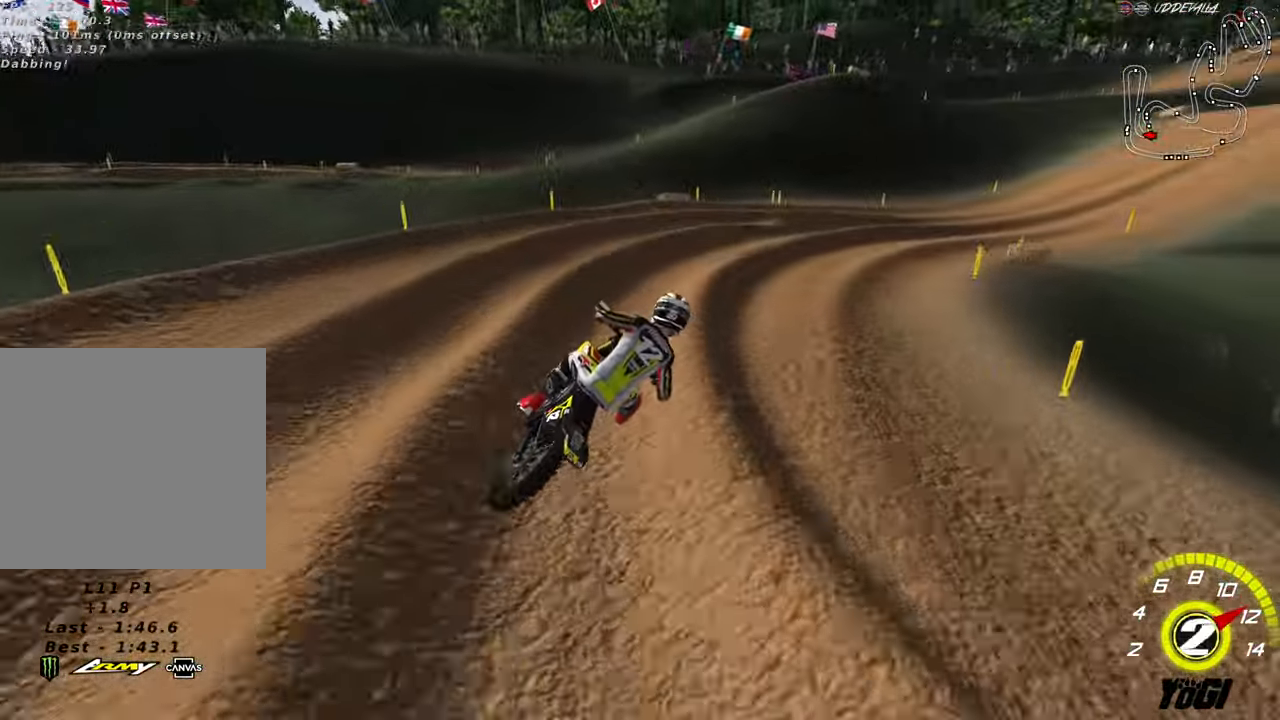
{"buttons": ["B", "R2"], "left_stick": "center", "right_stick": "center", "events": [[133, "left_stick", "right"], [300, "left_stick", "center"], [383, "B", "down"]]}
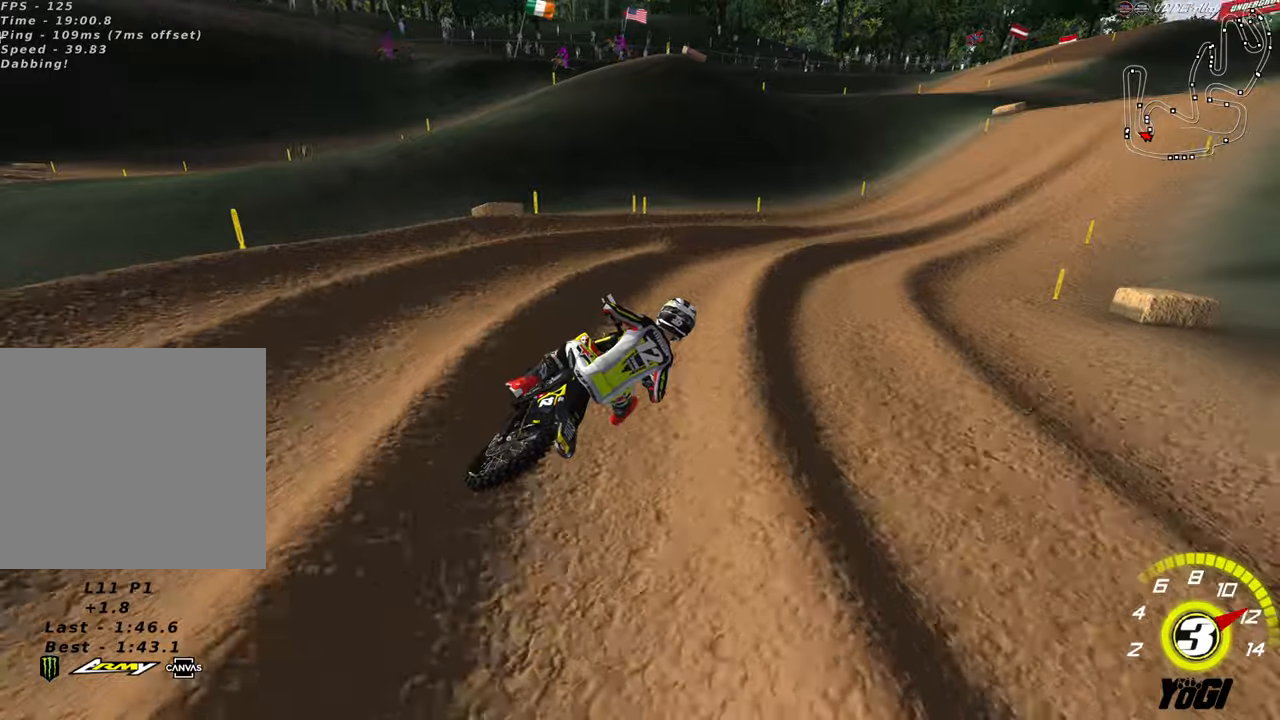
{"buttons": ["R2"], "left_stick": "right", "right_stick": "center", "events": [[34, "B", "up"], [267, "B", "down"], [334, "left_stick", "right"], [367, "B", "up"]]}
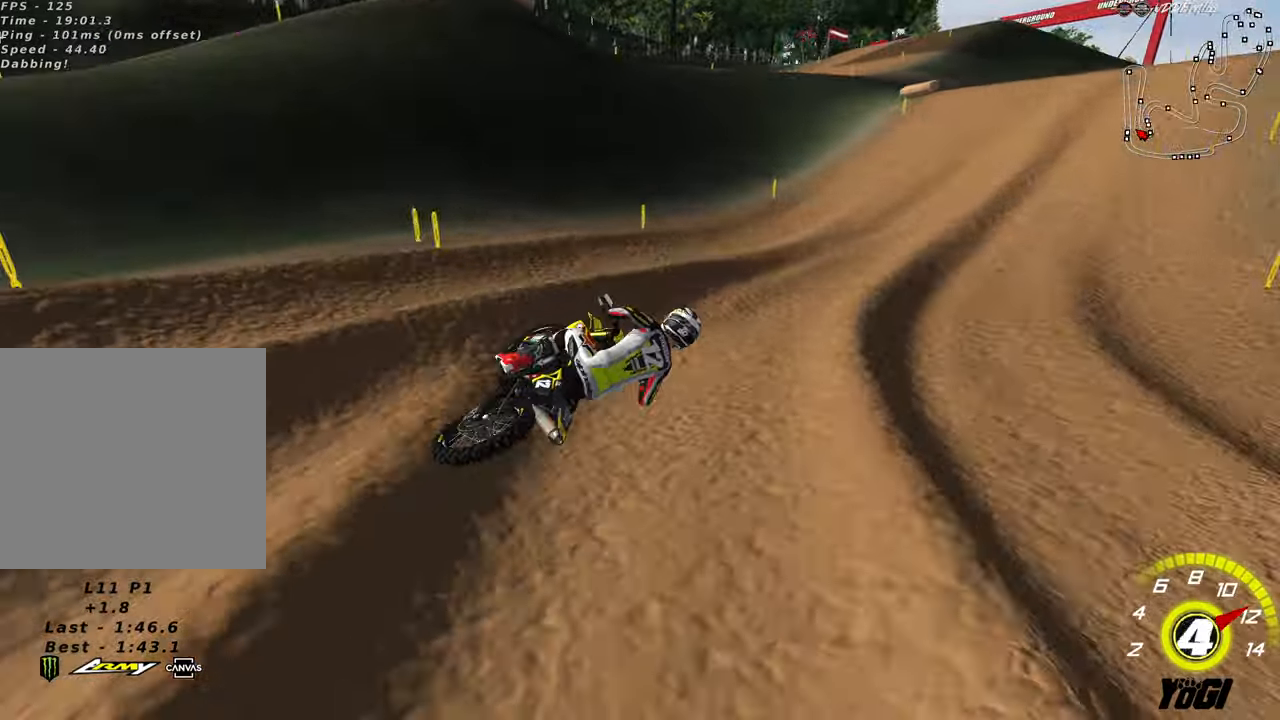
{"buttons": ["X", "R2"], "left_stick": "center", "right_stick": "center", "events": [[117, "left_stick", "left"], [384, "X", "down"], [500, "left_stick", "center"]]}
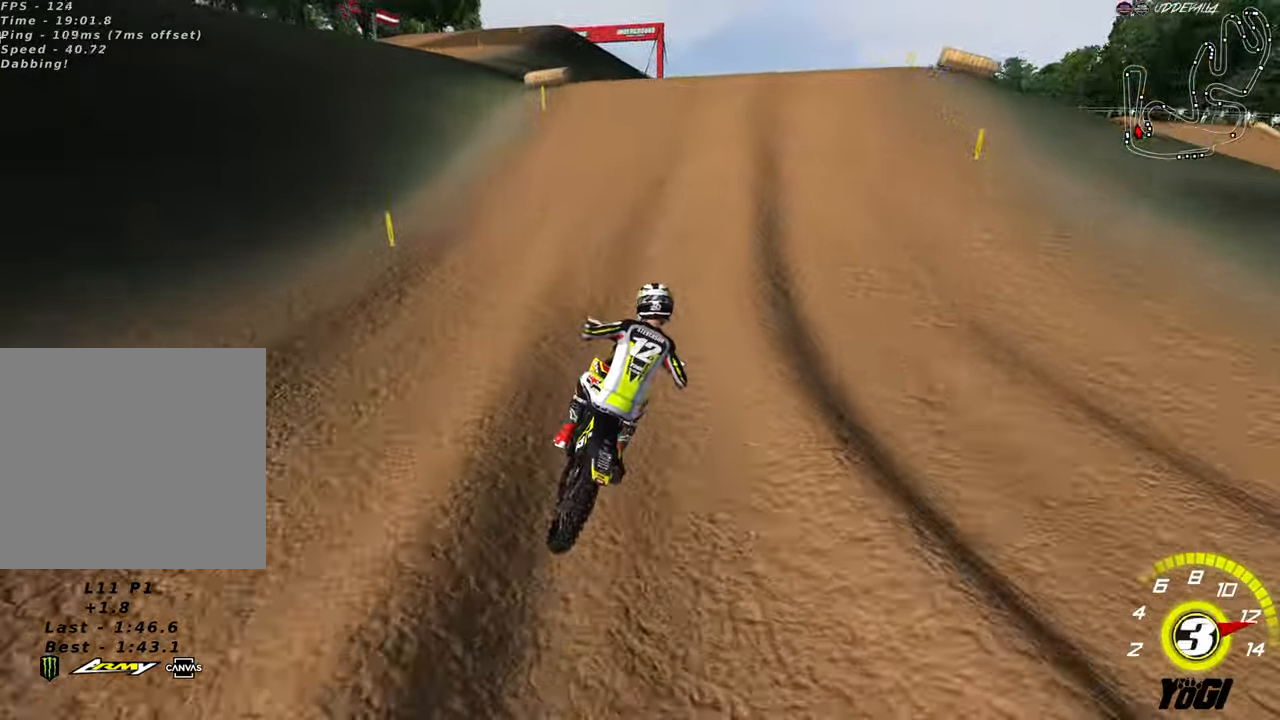
{"buttons": ["A", "R2"], "left_stick": "center", "right_stick": "center", "events": [[17, "X", "up"], [184, "left_stick", "left"], [367, "A", "down"], [467, "left_stick", "center"]]}
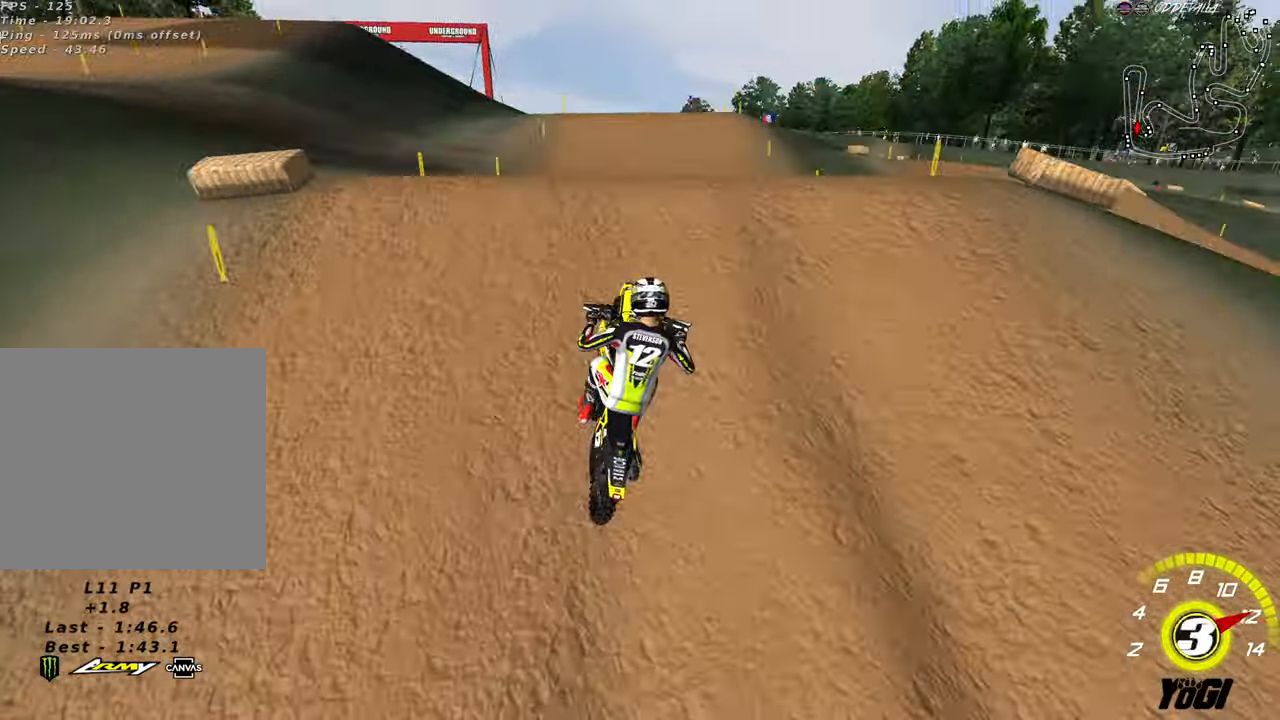
{"buttons": [], "left_stick": "up-right", "right_stick": "center", "events": [[17, "A", "up"], [17, "left_stick", "down"], [134, "left_stick", "center"], [234, "R2", "up"], [500, "left_stick", "up-right"]]}
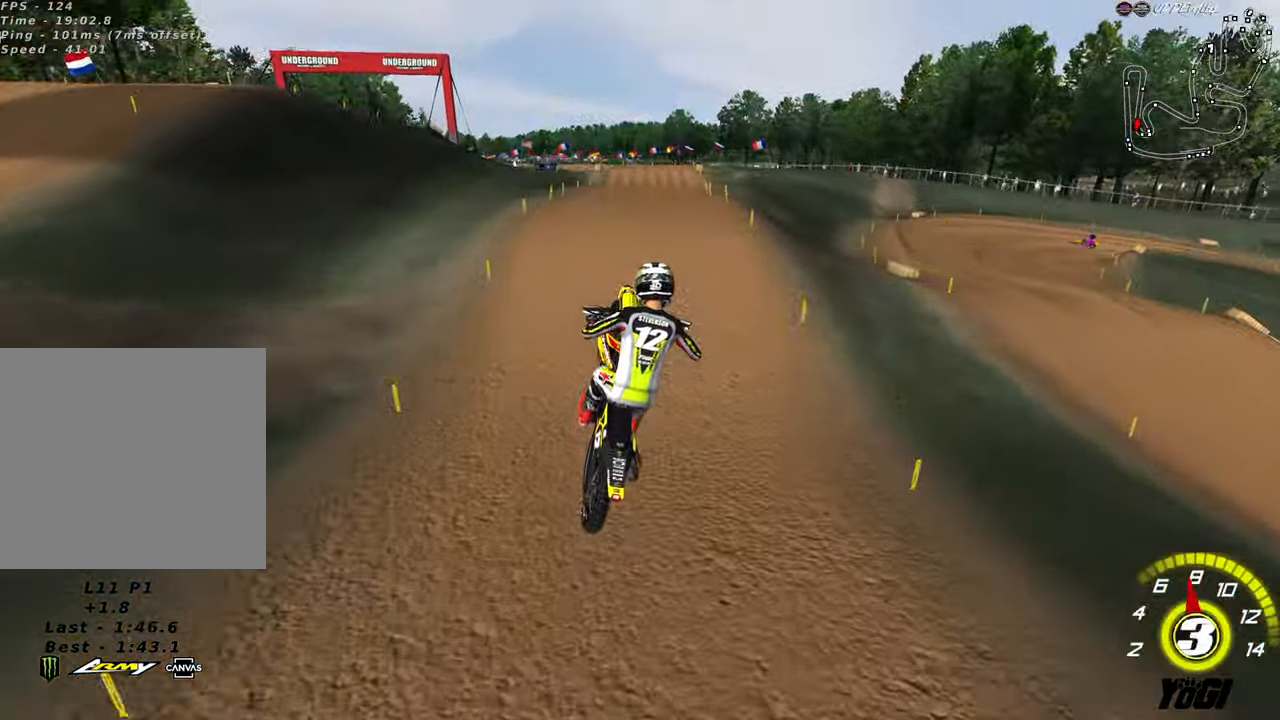
{"buttons": ["R2"], "left_stick": "up", "right_stick": "center", "events": [[67, "R2", "down"], [184, "R3", "down"], [267, "R3", "up"], [317, "left_stick", "up"]]}
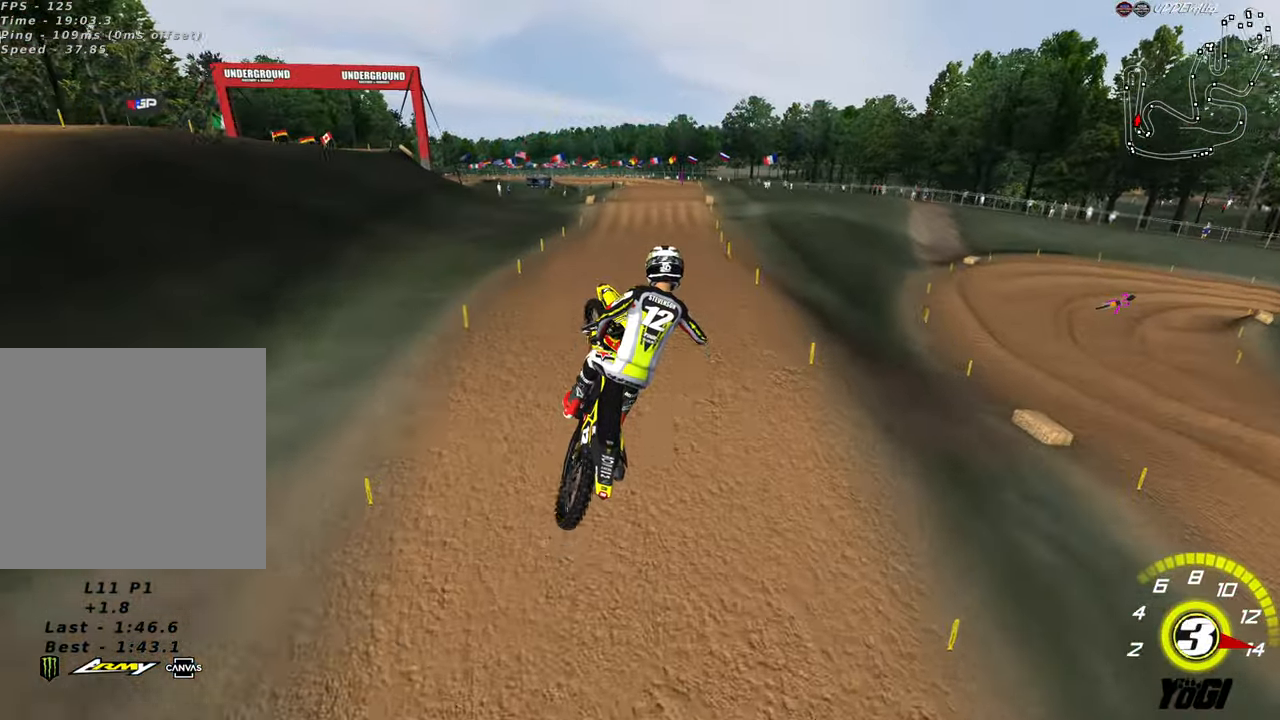
{"buttons": ["R2"], "left_stick": "up", "right_stick": "center", "events": [[84, "X", "down"], [200, "X", "up"]]}
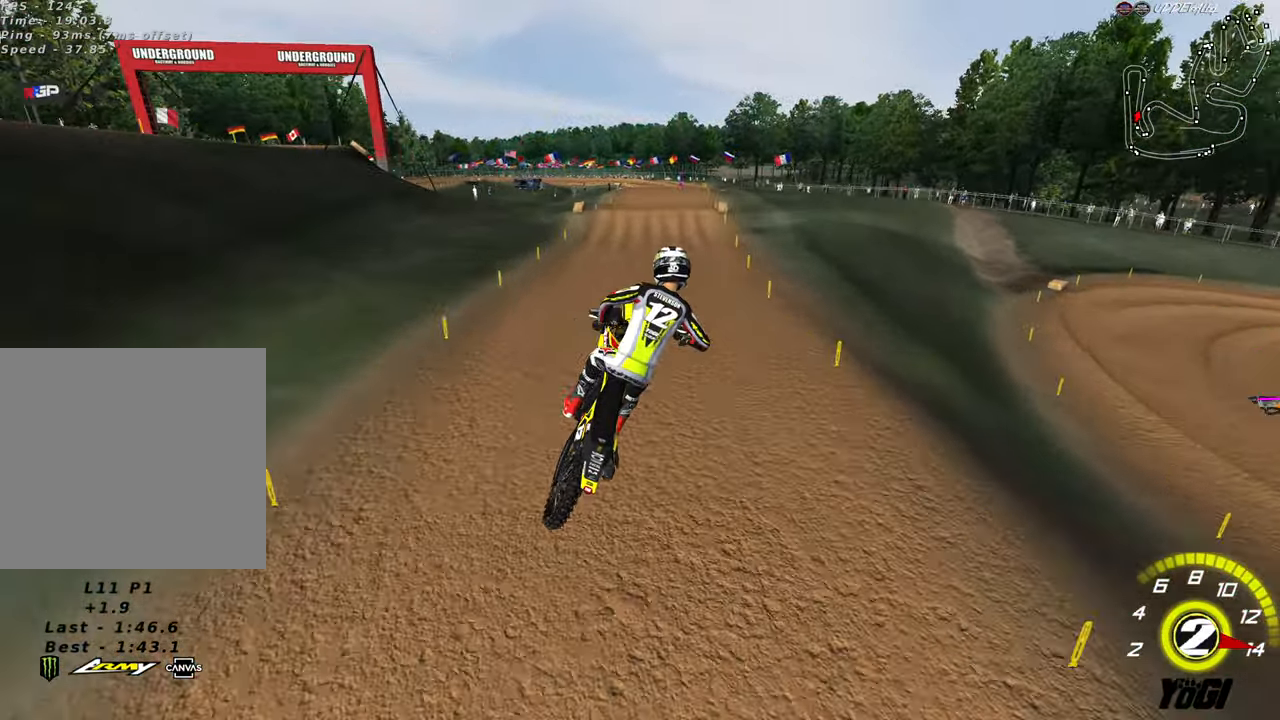
{"buttons": ["R2"], "left_stick": "down-left", "right_stick": "center", "events": [[367, "left_stick", "left"], [450, "left_stick", "down-left"]]}
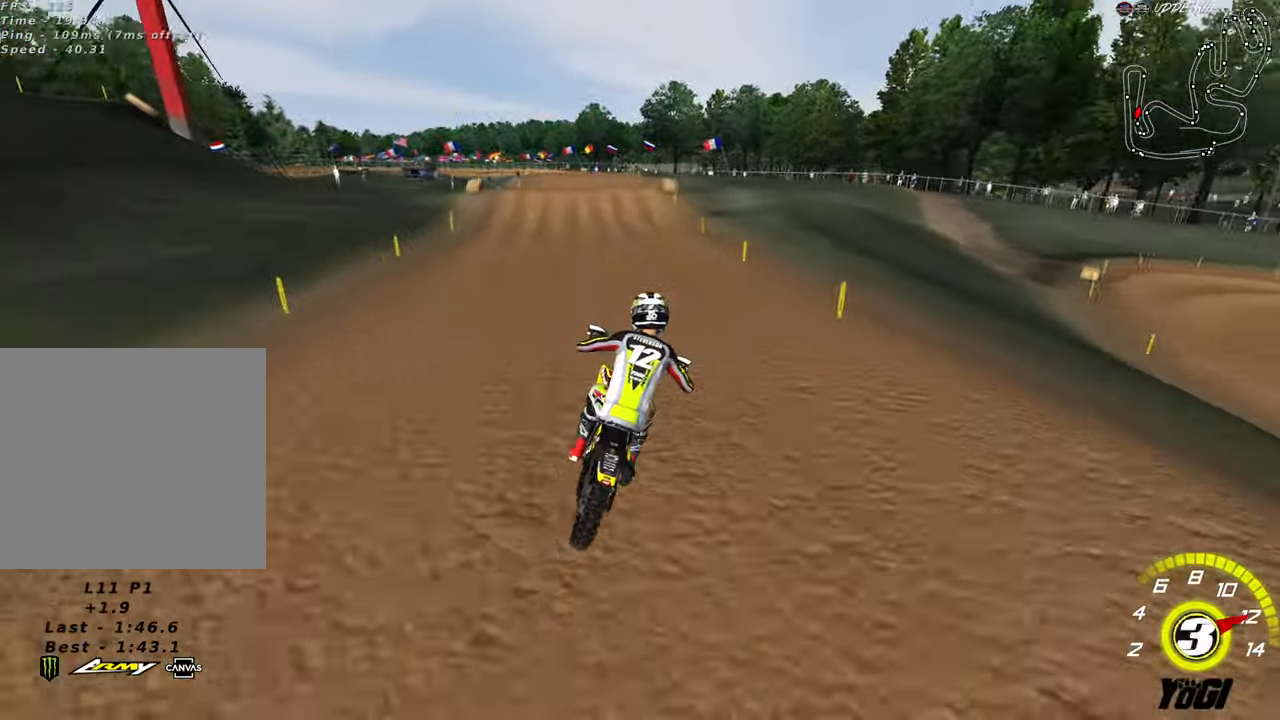
{"buttons": ["R2"], "left_stick": "center", "right_stick": "center", "events": [[17, "B", "down"], [134, "B", "up"], [467, "left_stick", "center"]]}
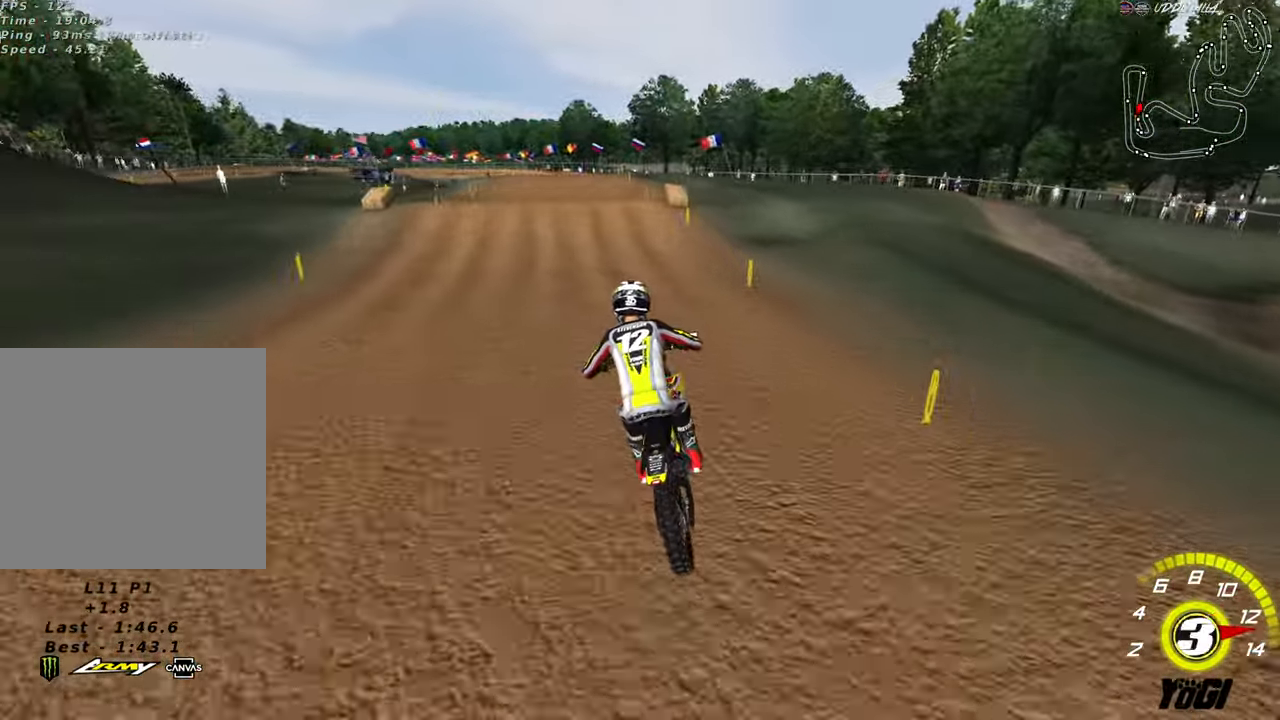
{"buttons": ["R2"], "left_stick": "left", "right_stick": "center", "events": [[100, "B", "down"], [217, "B", "up"], [500, "left_stick", "left"]]}
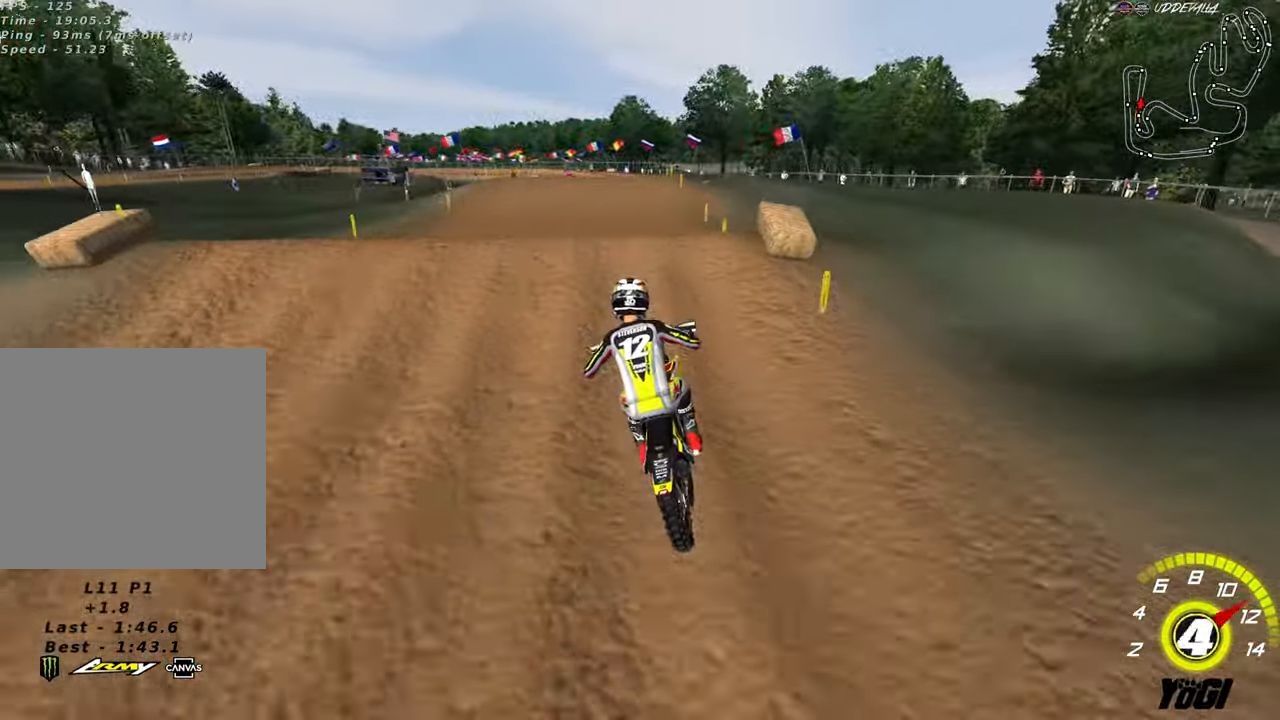
{"buttons": ["R2"], "left_stick": "down-left", "right_stick": "center", "events": [[184, "left_stick", "down"], [417, "R2", "up"], [484, "R2", "down"], [500, "left_stick", "down-left"]]}
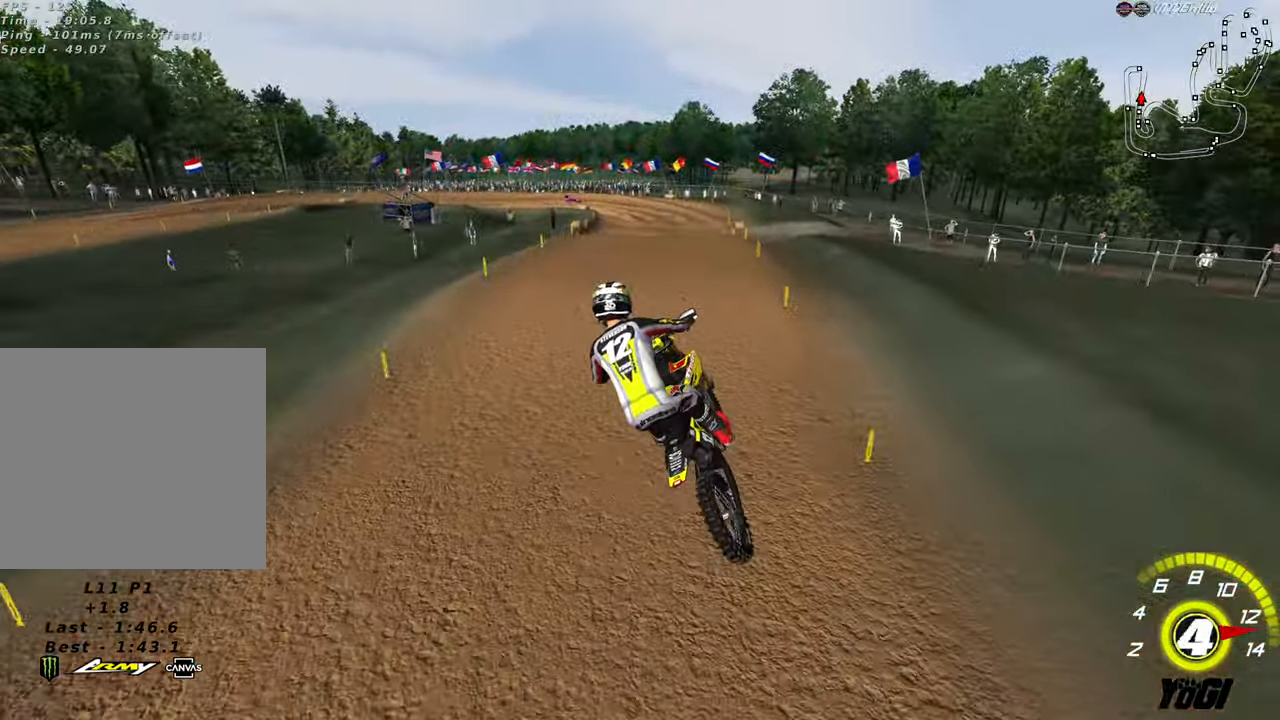
{"buttons": ["R2"], "left_stick": "down", "right_stick": "center", "events": [[150, "B", "down"], [216, "B", "up"], [333, "B", "down"], [466, "B", "up"], [466, "left_stick", "down"]]}
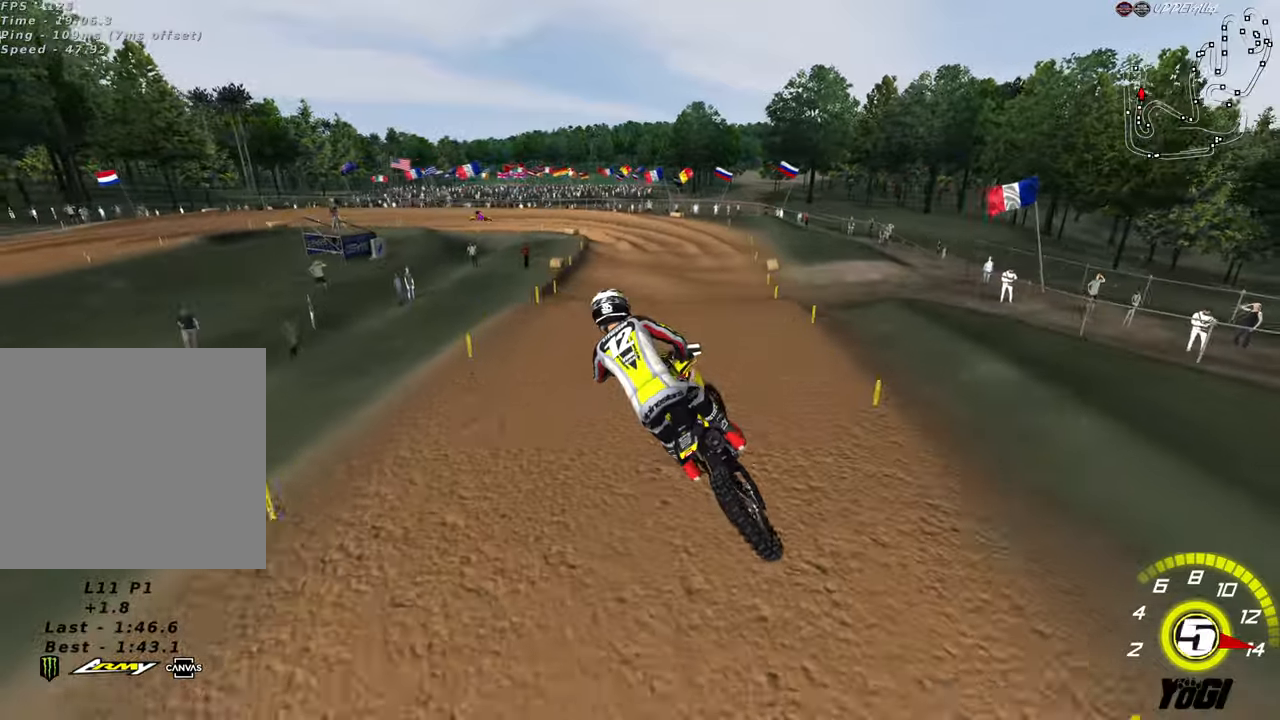
{"buttons": [], "left_stick": "center", "right_stick": "center", "events": [[33, "left_stick", "down-right"], [100, "left_stick", "right"], [200, "X", "down"], [300, "X", "up"], [300, "left_stick", "center"], [366, "X", "down"], [433, "X", "up"], [500, "R2", "up"]]}
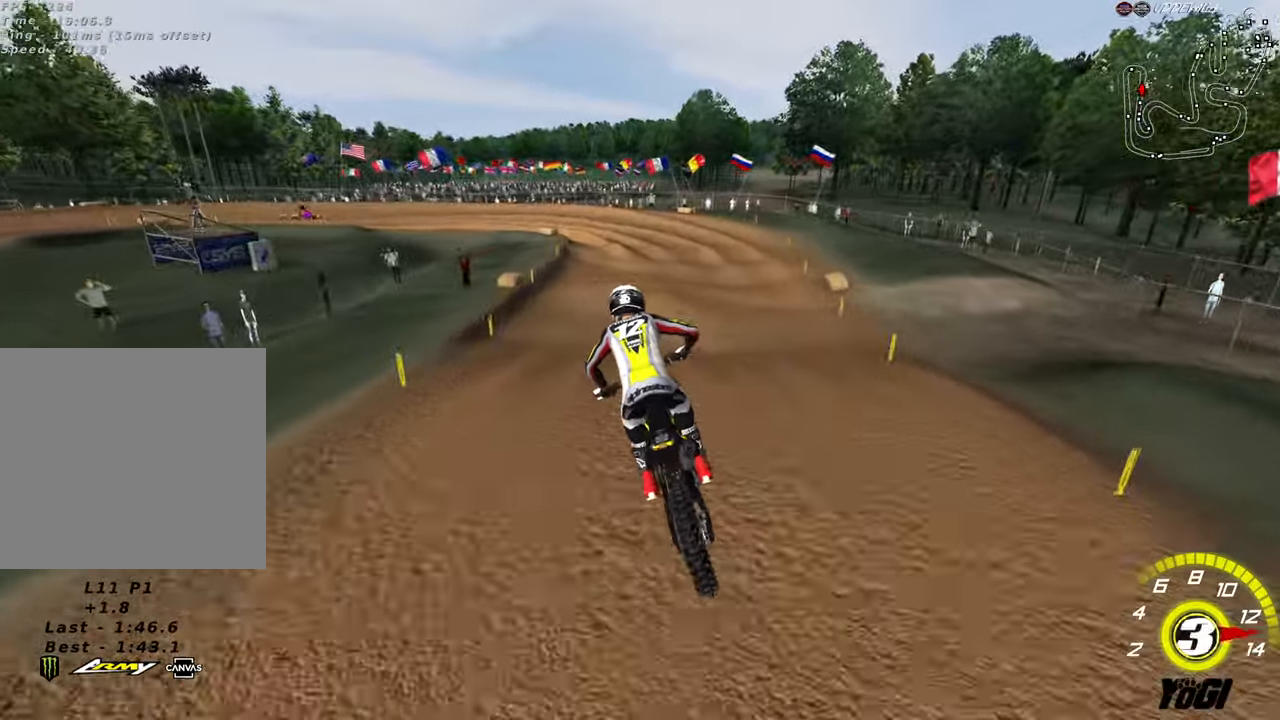
{"buttons": [], "left_stick": "center", "right_stick": "center", "events": [[116, "left_stick", "down-left"], [200, "R2", "down"], [350, "R2", "up"], [350, "left_stick", "center"]]}
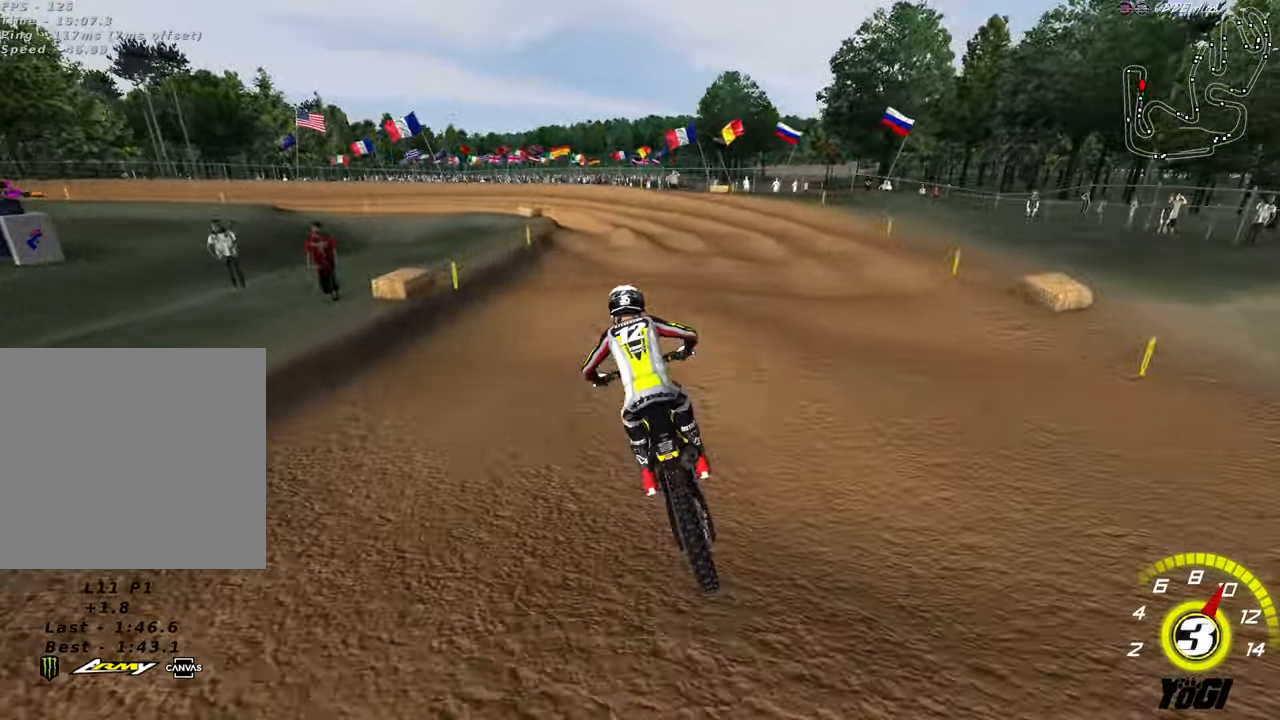
{"buttons": [], "left_stick": "down-left", "right_stick": "center", "events": [[16, "L2", "down"], [216, "left_stick", "down-left"], [266, "R2", "down"], [283, "L2", "up"], [400, "R2", "up"]]}
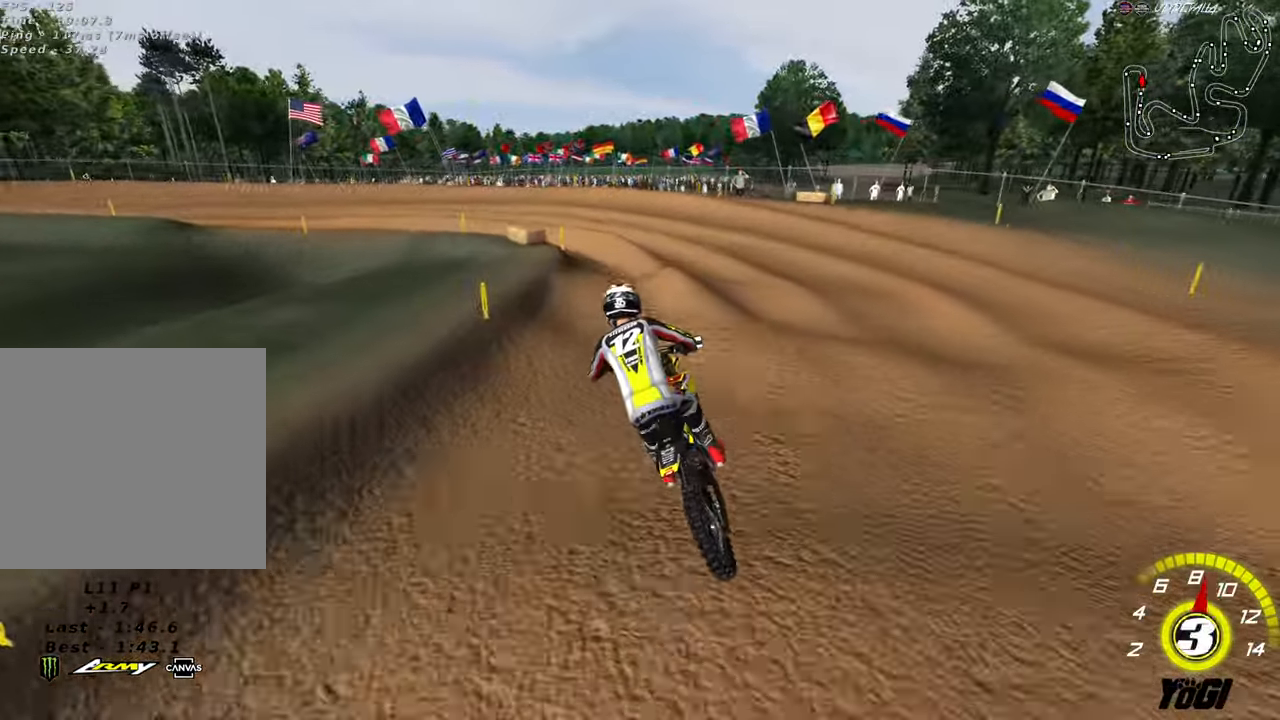
{"buttons": ["R2"], "left_stick": "down-left", "right_stick": "center", "events": [[83, "R2", "down"], [83, "left_stick", "right"], [150, "left_stick", "center"], [166, "R2", "up"], [300, "left_stick", "down-left"], [416, "R2", "down"]]}
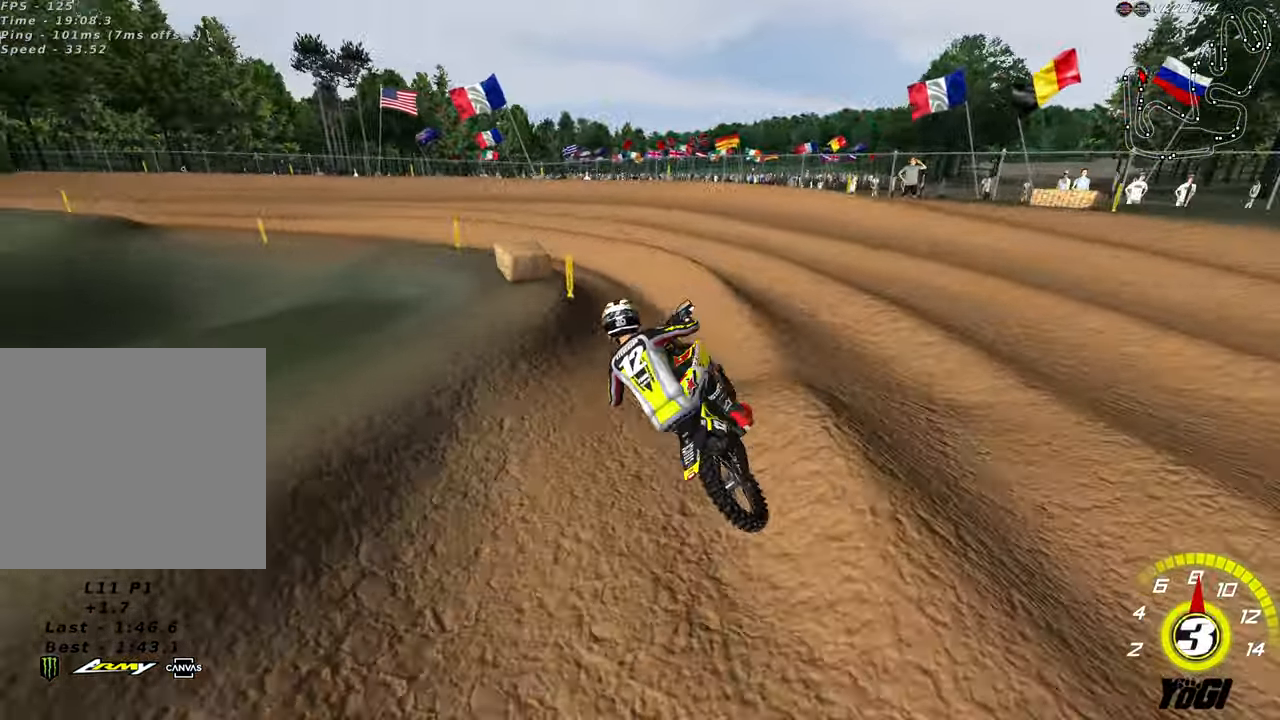
{"buttons": ["R2"], "left_stick": "right", "right_stick": "center", "events": [[83, "X", "down"], [100, "left_stick", "center"], [183, "left_stick", "left"], [200, "R2", "up"], [200, "X", "up"], [283, "L2", "down"], [333, "left_stick", "center"], [366, "L2", "up"], [383, "R2", "down"], [466, "left_stick", "right"]]}
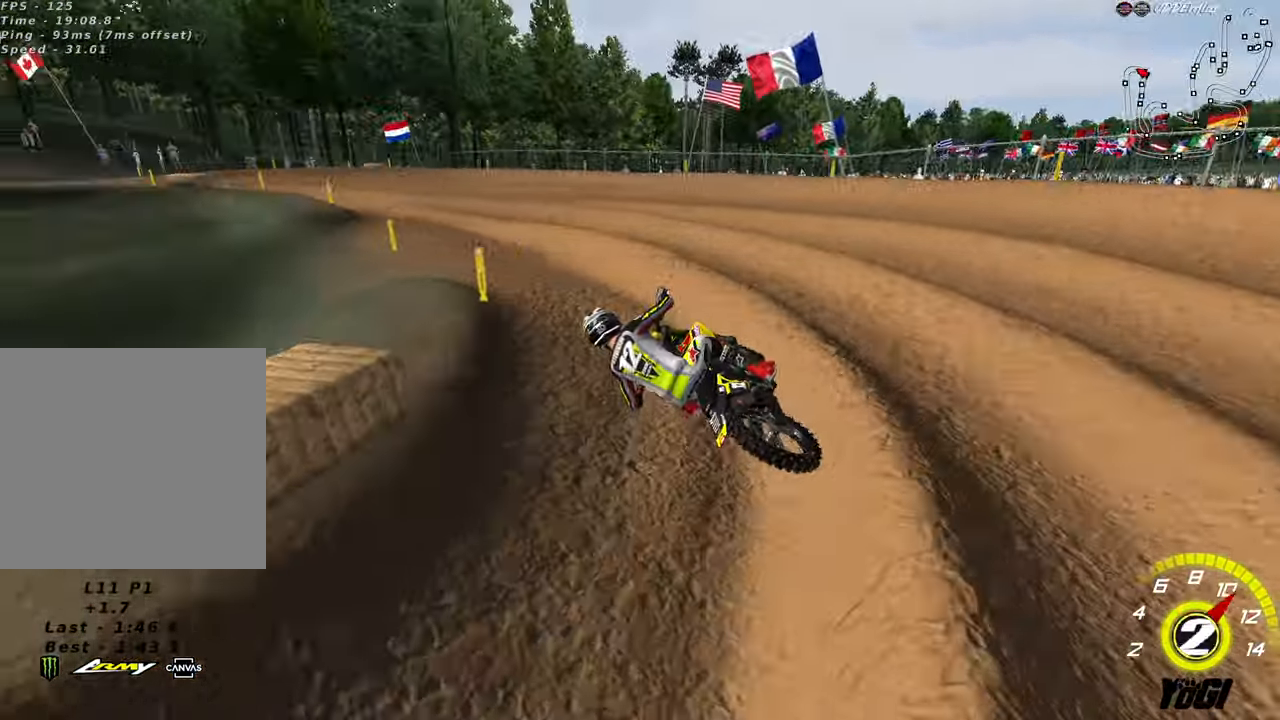
{"buttons": ["R2"], "left_stick": "right", "right_stick": "center", "events": [[50, "left_stick", "center"], [266, "left_stick", "right"]]}
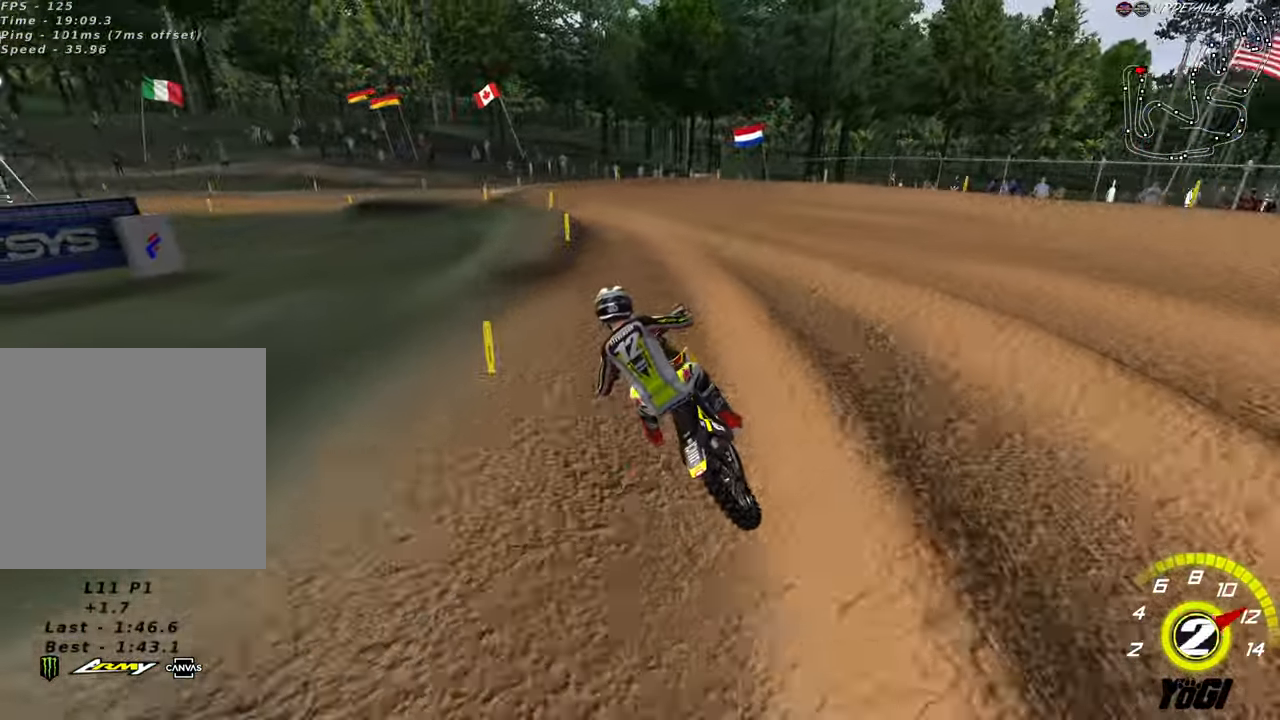
{"buttons": ["R2"], "left_stick": "center", "right_stick": "center", "events": [[50, "left_stick", "center"], [166, "A", "down"], [283, "A", "up"]]}
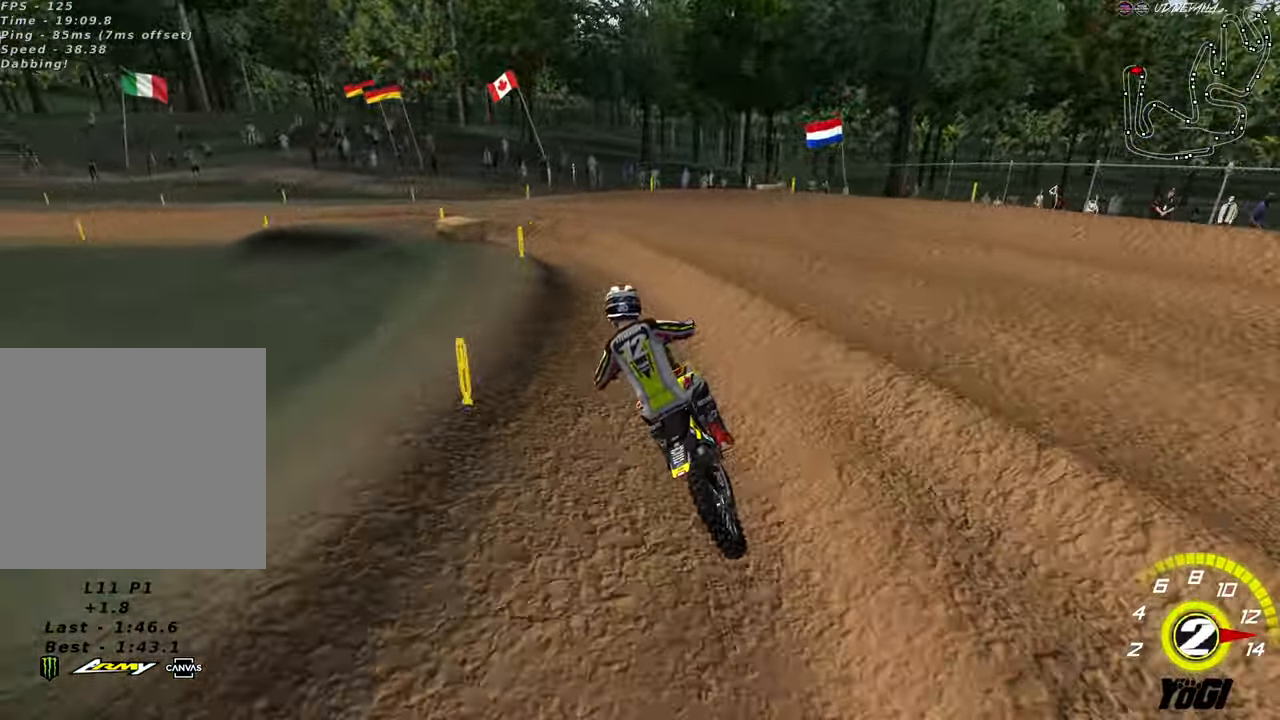
{"buttons": ["B", "R2"], "left_stick": "left", "right_stick": "center", "events": [[33, "left_stick", "left"], [116, "R2", "up"], [300, "R2", "down"], [350, "left_stick", "center"], [400, "left_stick", "left"], [450, "B", "down"]]}
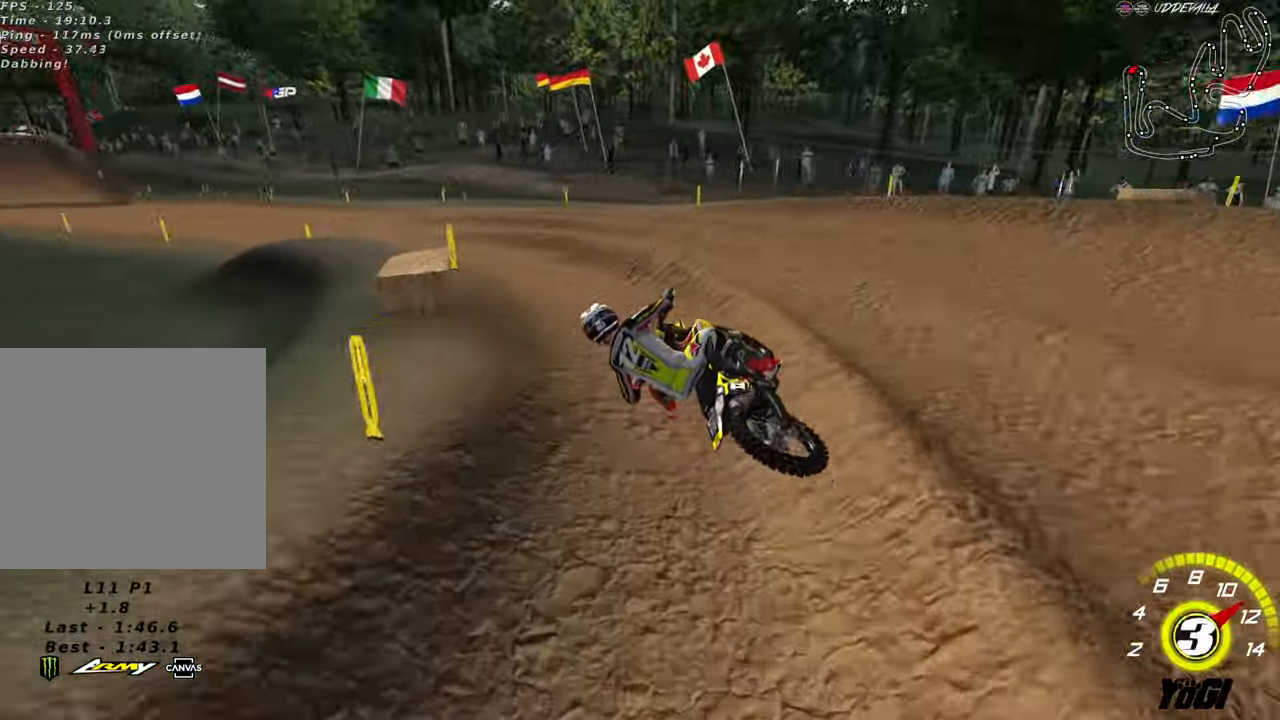
{"buttons": ["R2"], "left_stick": "down-right", "right_stick": "center", "events": [[16, "B", "up"], [150, "left_stick", "center"], [216, "A", "down"], [333, "left_stick", "right"], [366, "A", "up"], [450, "left_stick", "down-right"]]}
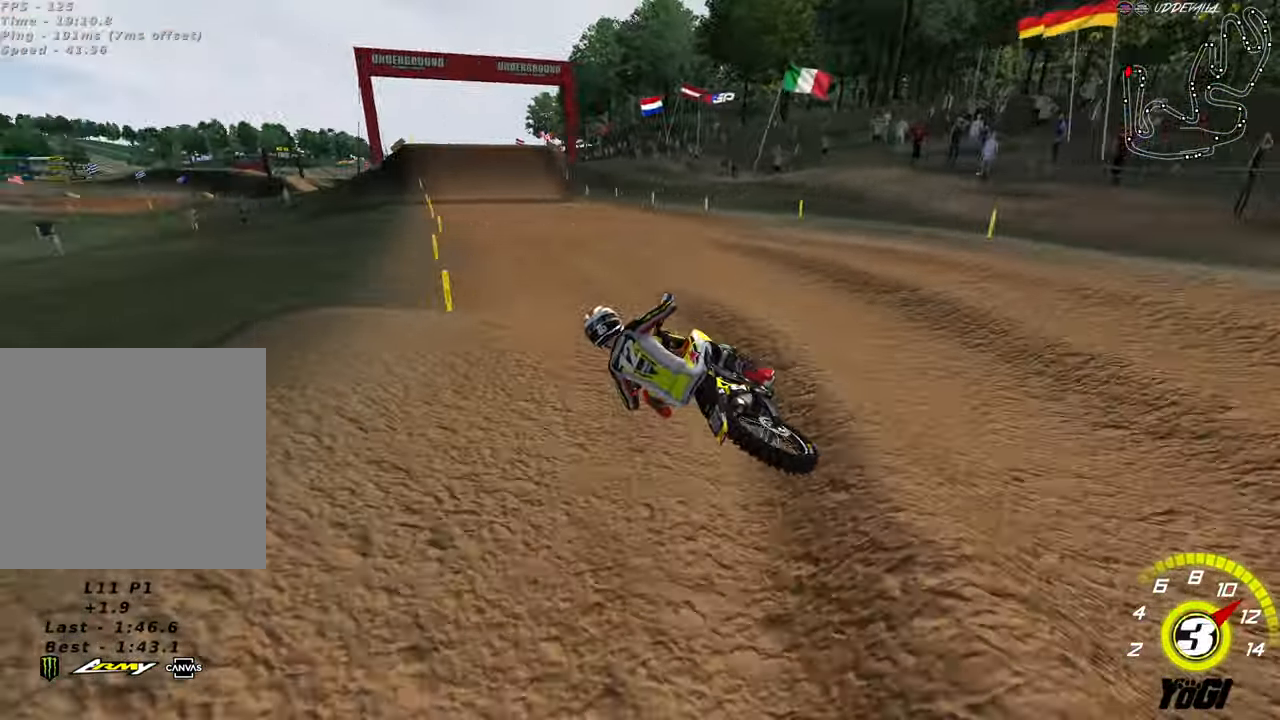
{"buttons": ["R2"], "left_stick": "down-right", "right_stick": "center", "events": [[250, "B", "down"], [383, "B", "up"]]}